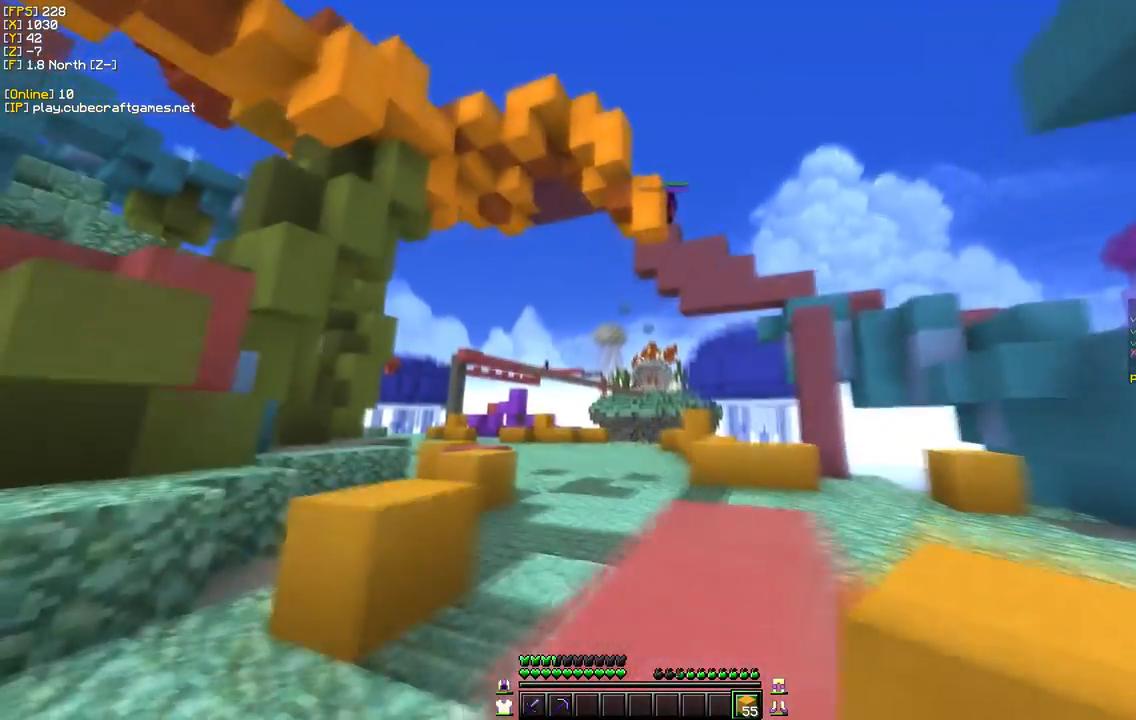
Gameplay with keyboard and mouse; each line is a JSON object with the keys and mouse buttons held at the frame after it. "events" lists presses ("down") and releases ("up") of "a", "d", "s", "w", "mouse_left" and "mouse_right" between this image and that frame as [ms after this image, input, new state], when the widget could be followed in between. "mouse_left", "mouse_right" = the "left", "right" buttons of the "mouse" list. No other keys are recorded. Fast repeated clicks can show as one long hold. Mouse movement is not recorded.
{"keys": ["d", "w"], "mouse": [], "events": [[17, "a", "up"], [217, "d", "down"]]}
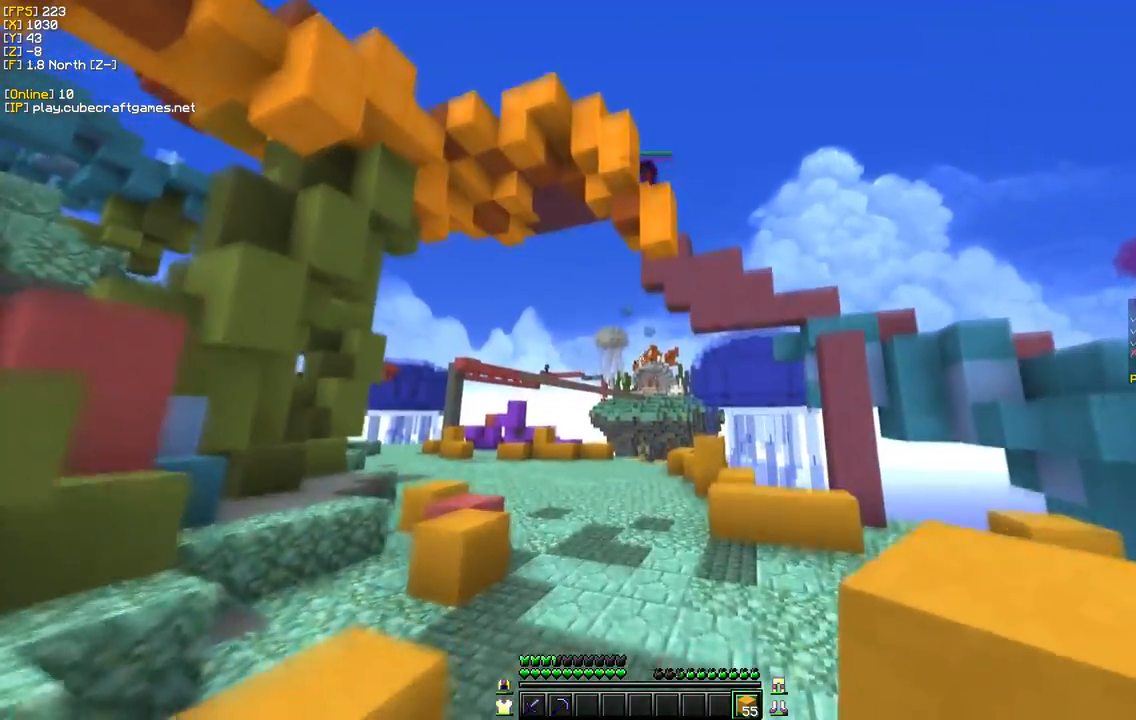
{"keys": ["d", "w"], "mouse": [], "events": []}
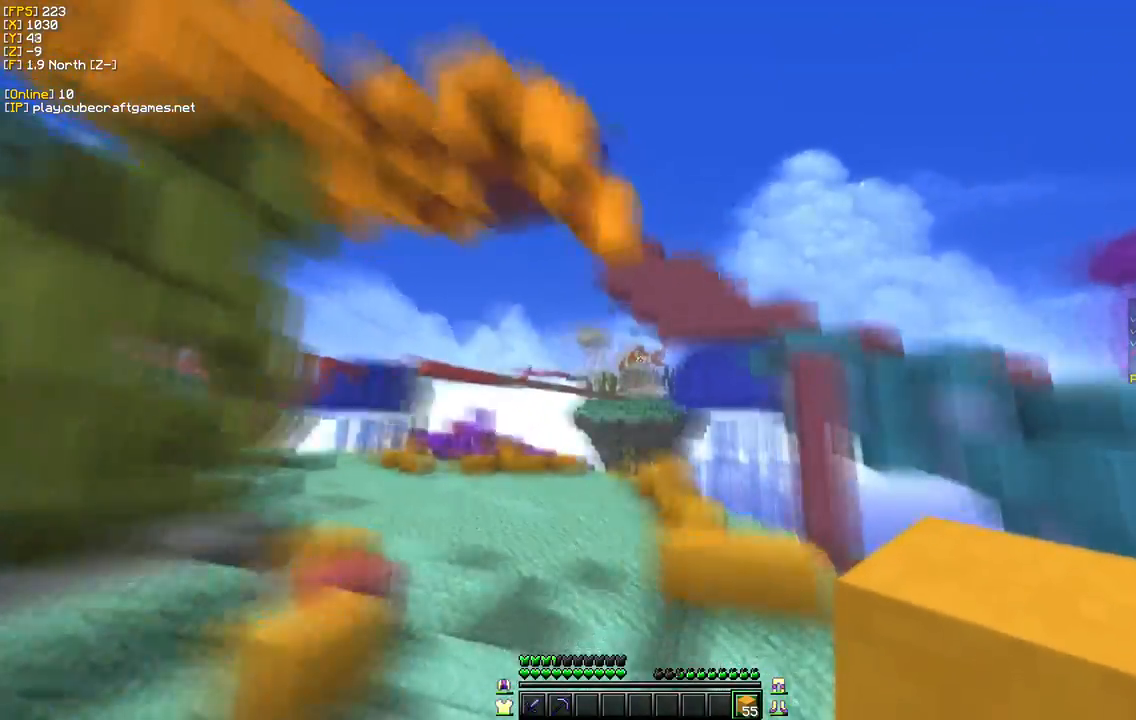
{"keys": ["w"], "mouse": [], "events": [[233, "d", "up"]]}
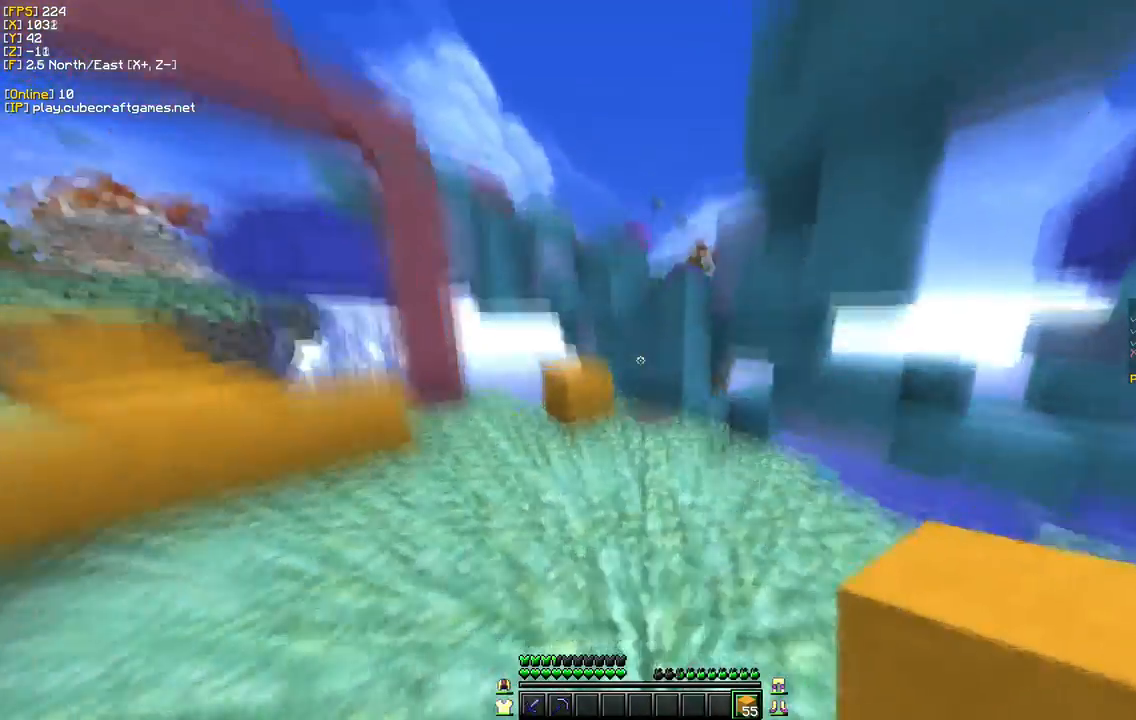
{"keys": ["w"], "mouse": ["right"], "events": [[250, "mouse_right", "down"]]}
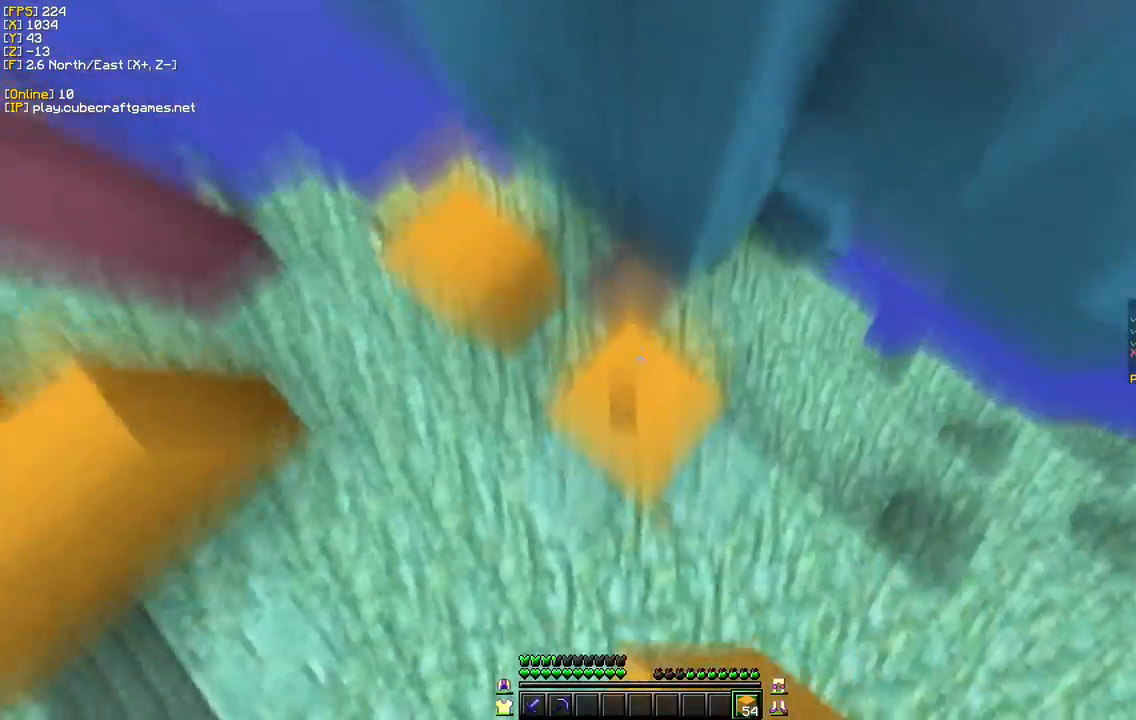
{"keys": ["d", "w"], "mouse": ["right"], "events": [[300, "d", "down"]]}
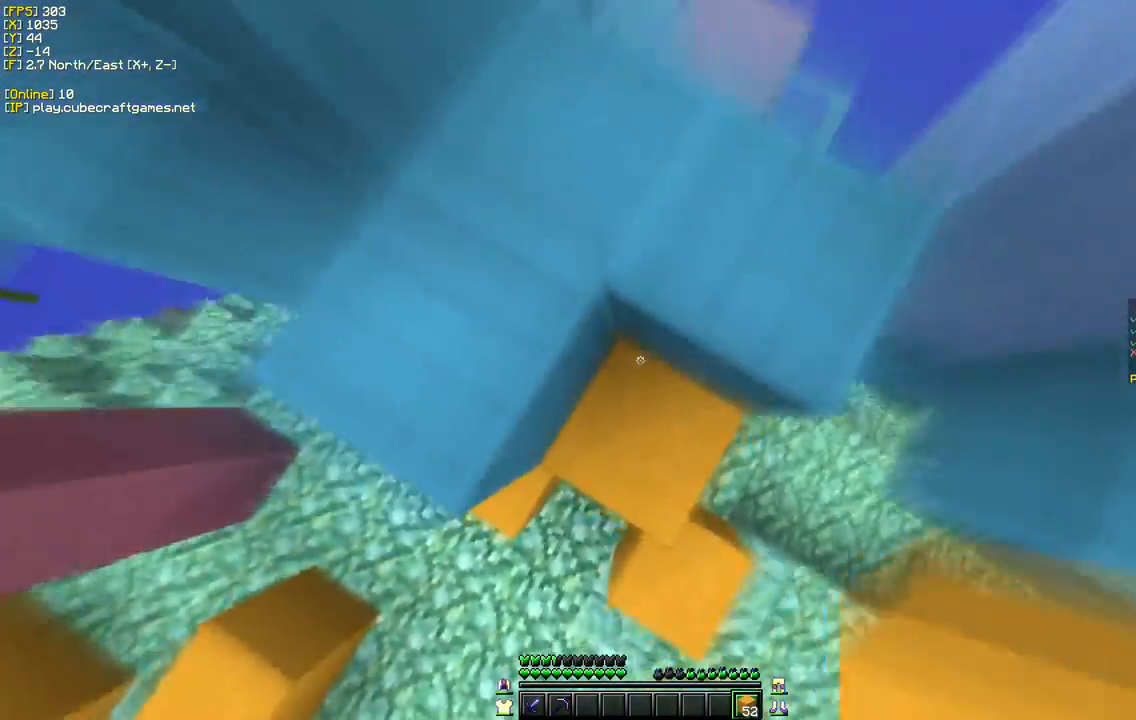
{"keys": ["w"], "mouse": [], "events": [[133, "mouse_right", "up"], [333, "d", "up"]]}
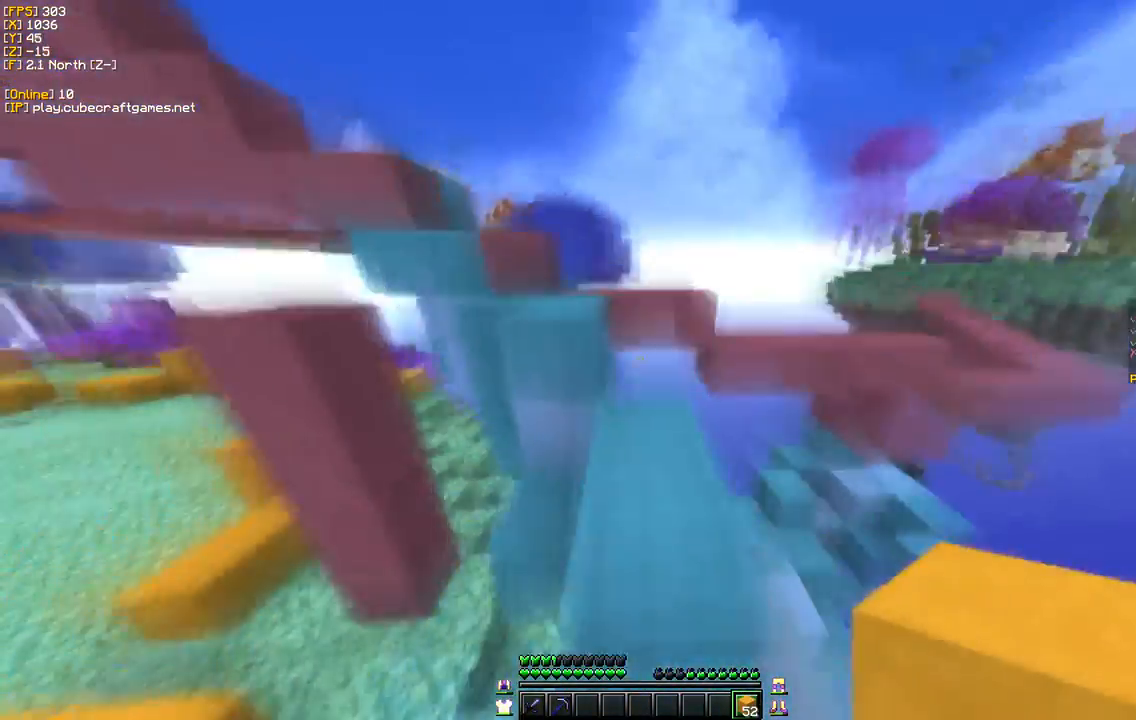
{"keys": ["w"], "mouse": [], "events": []}
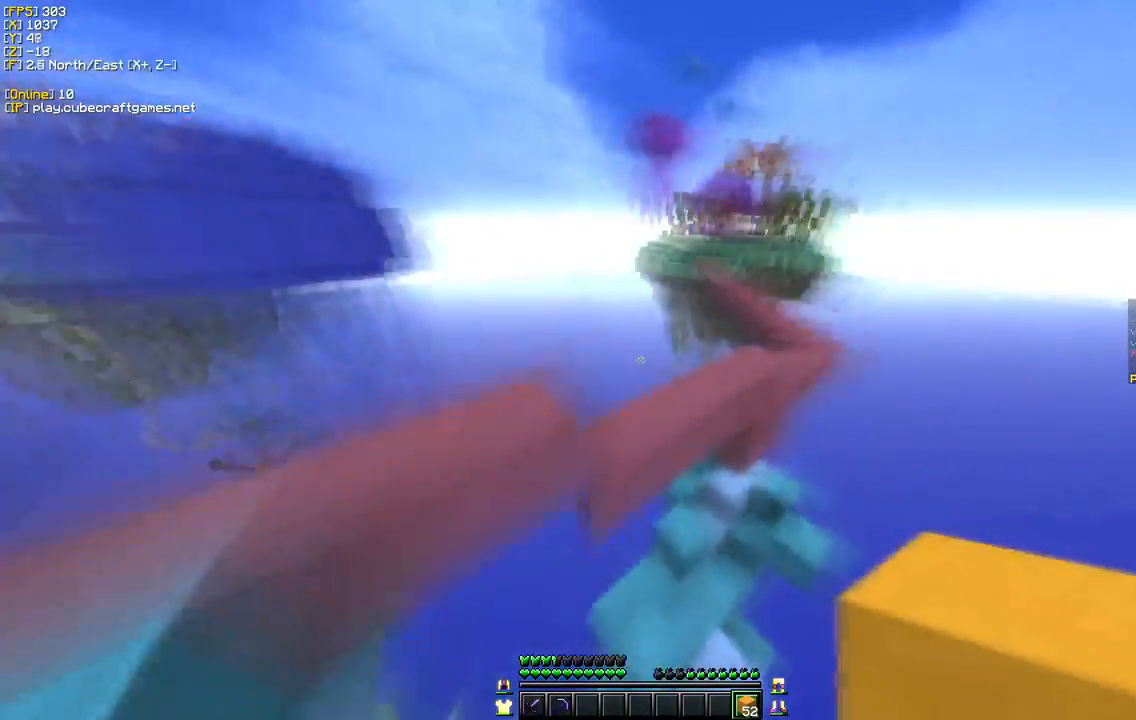
{"keys": ["w"], "mouse": [], "events": []}
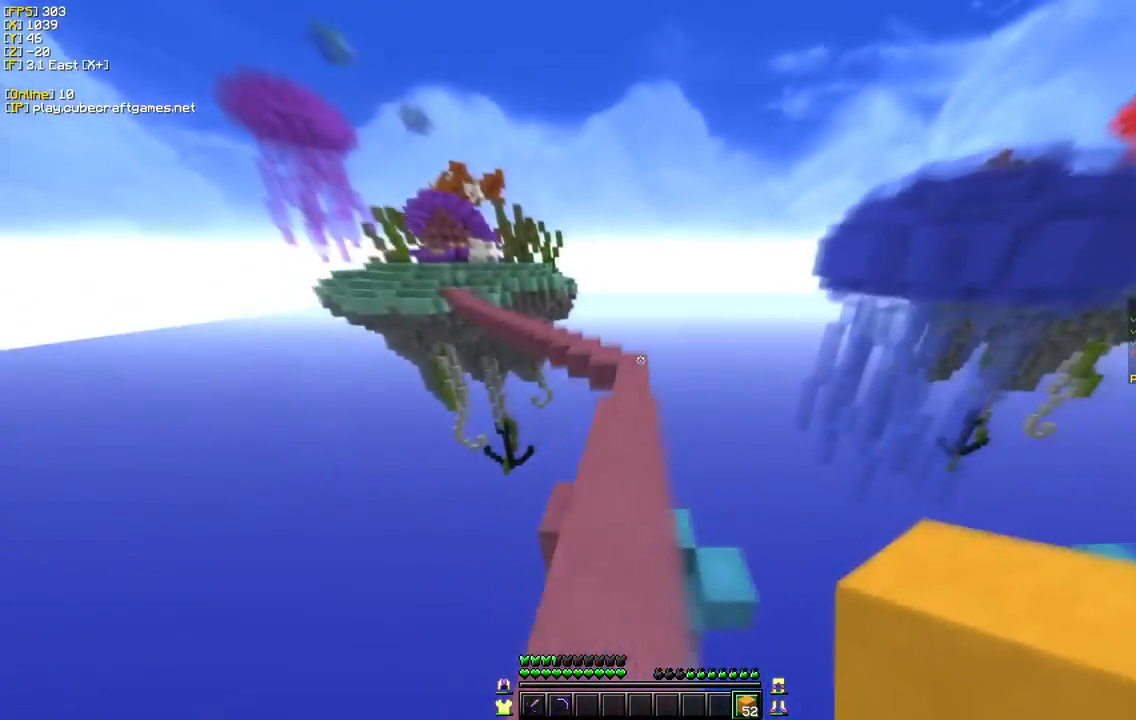
{"keys": ["w"], "mouse": [], "events": []}
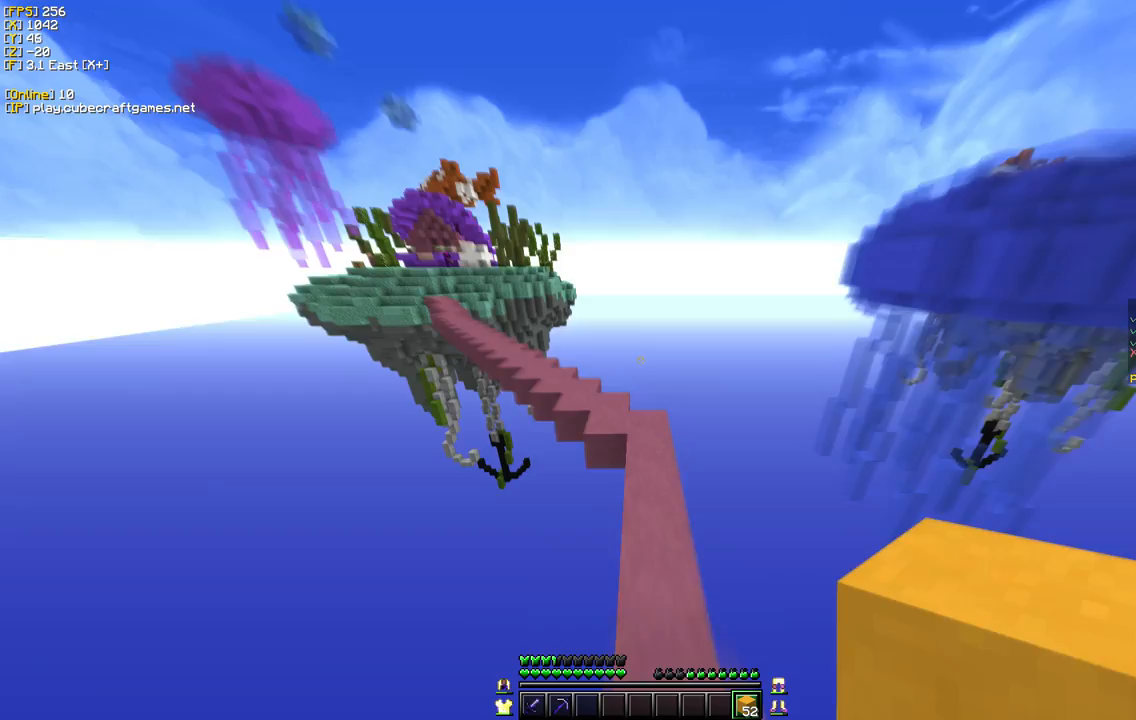
{"keys": ["w"], "mouse": [], "events": []}
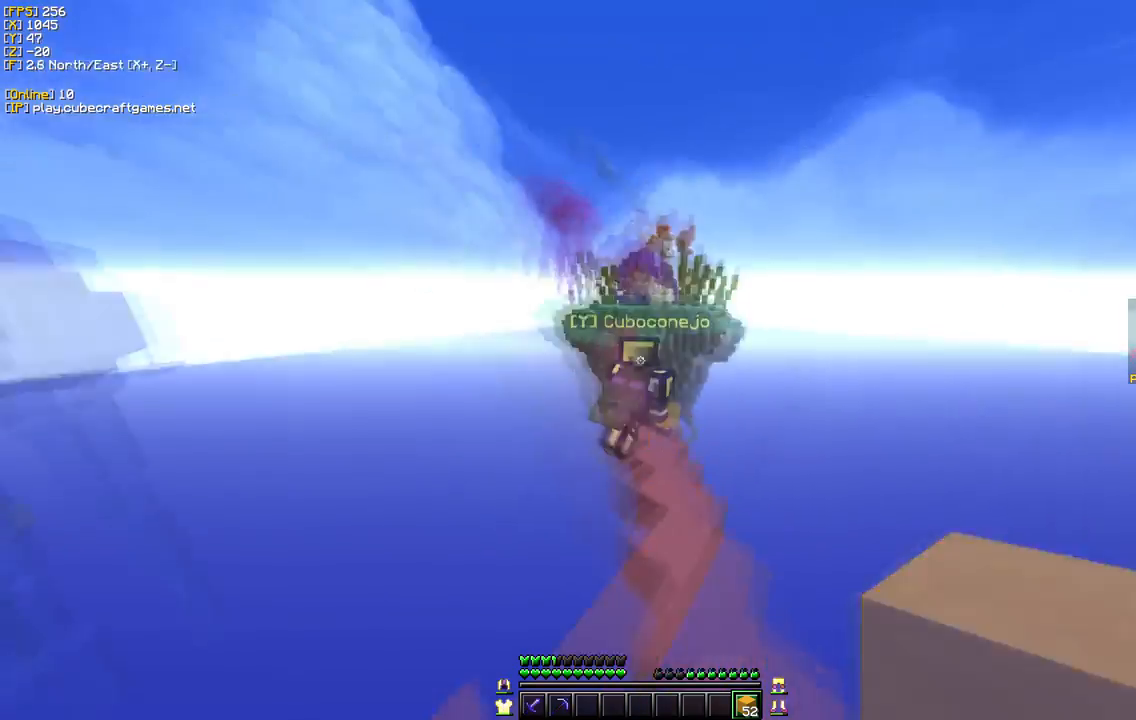
{"keys": ["w"], "mouse": [], "events": []}
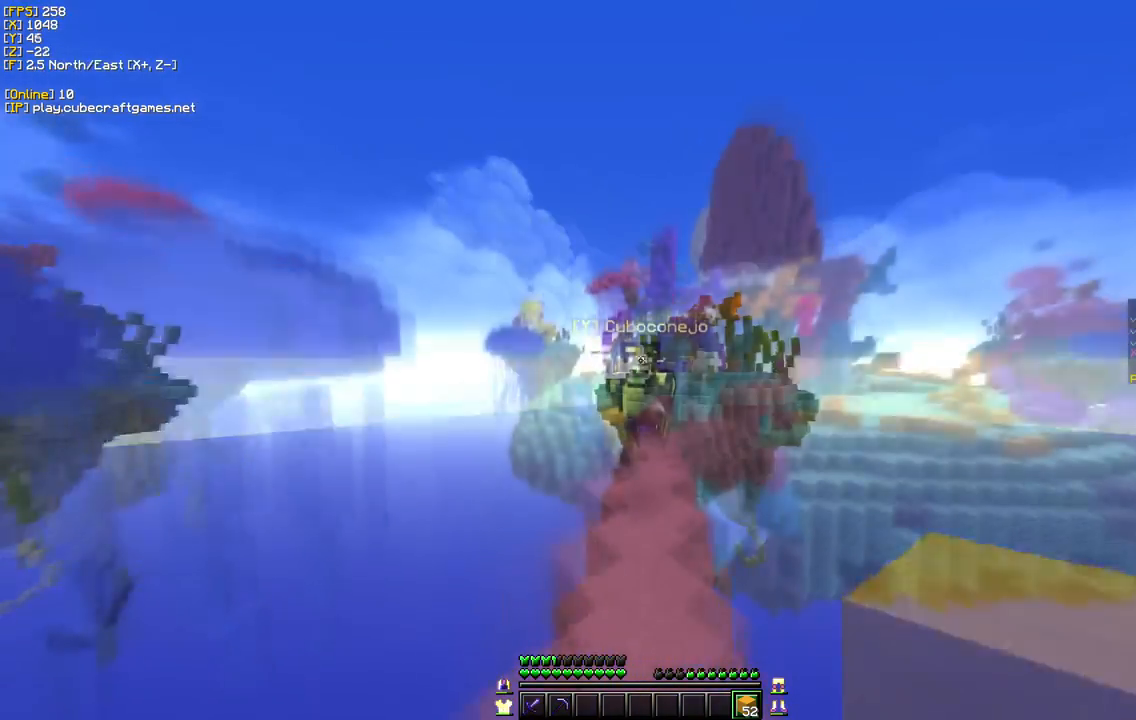
{"keys": ["w"], "mouse": [], "events": []}
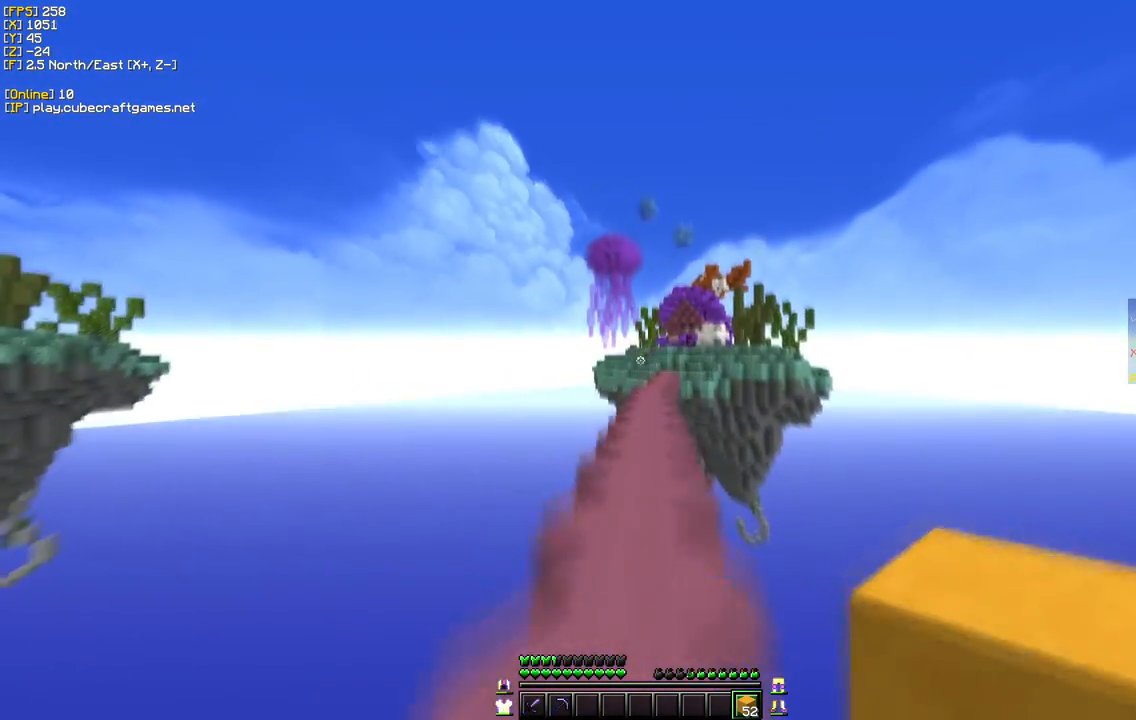
{"keys": ["w"], "mouse": [], "events": []}
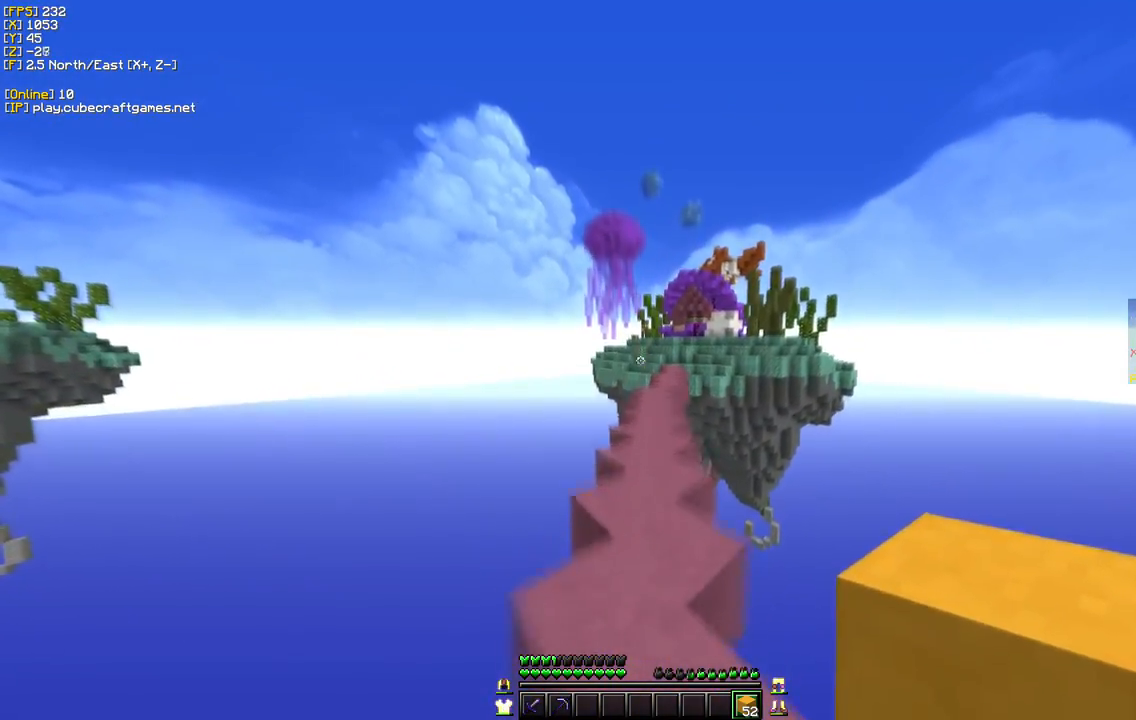
{"keys": [], "mouse": [], "events": [[267, "w", "up"]]}
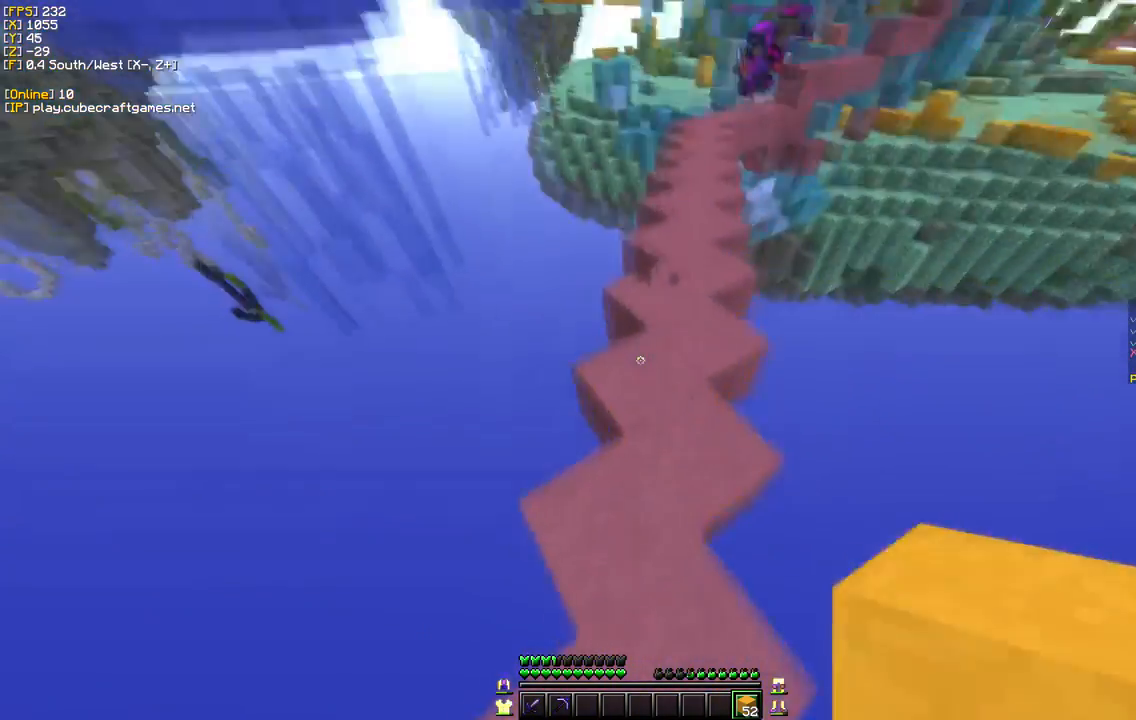
{"keys": ["s"], "mouse": ["right"], "events": [[17, "mouse_right", "down"], [17, "s", "down"]]}
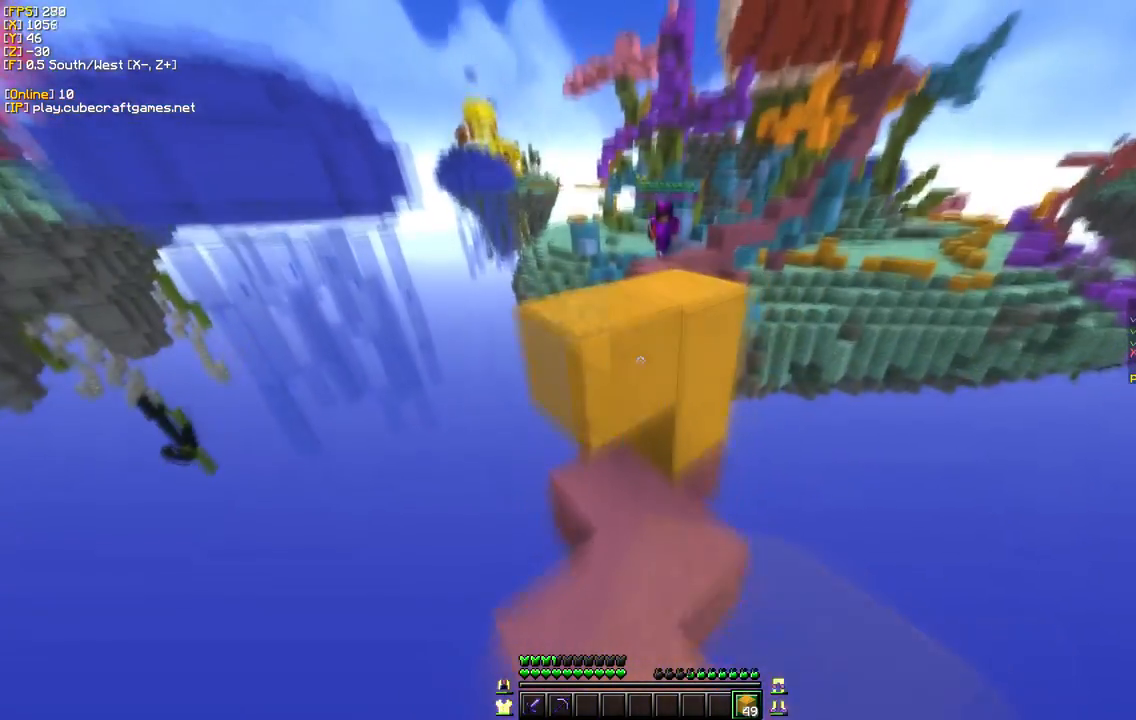
{"keys": ["s"], "mouse": ["right"], "events": [[67, "a", "down"], [283, "a", "up"]]}
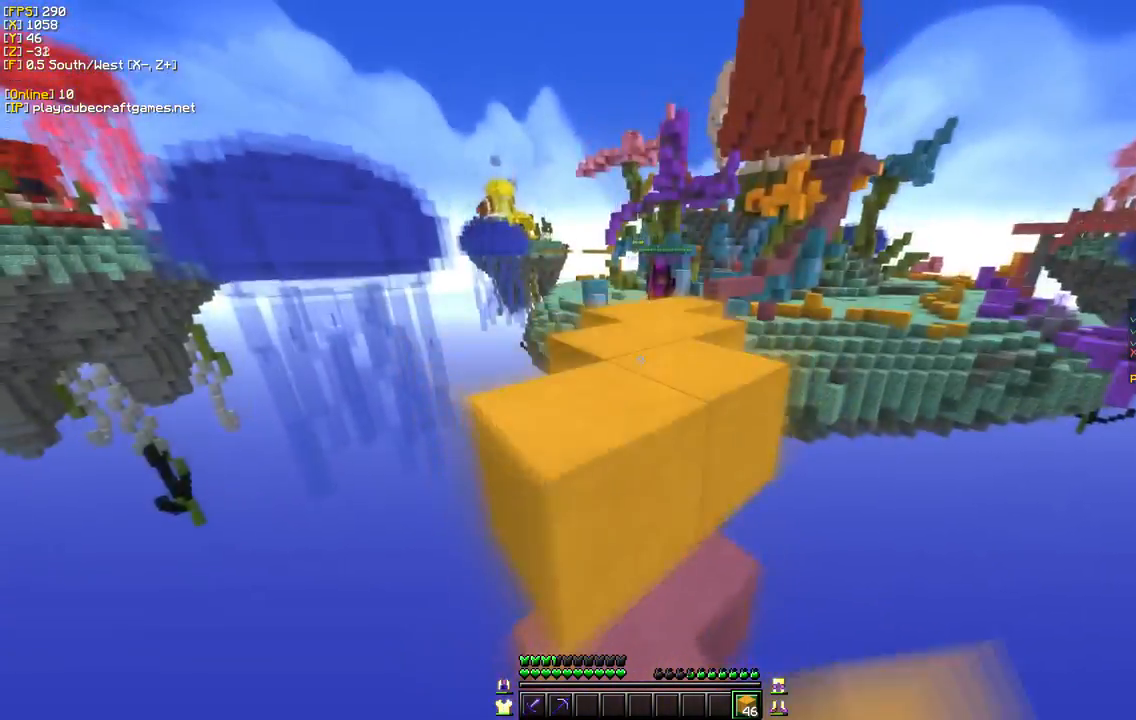
{"keys": ["w"], "mouse": [], "events": [[33, "mouse_right", "up"], [133, "s", "up"], [383, "w", "down"]]}
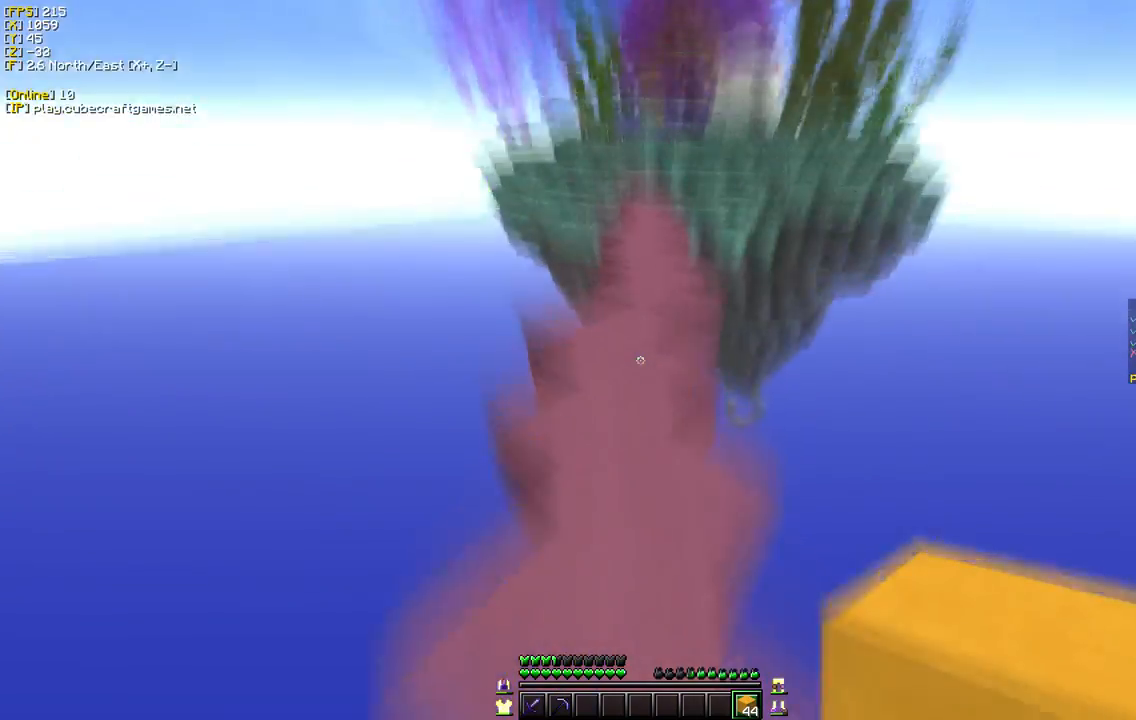
{"keys": ["w"], "mouse": [], "events": []}
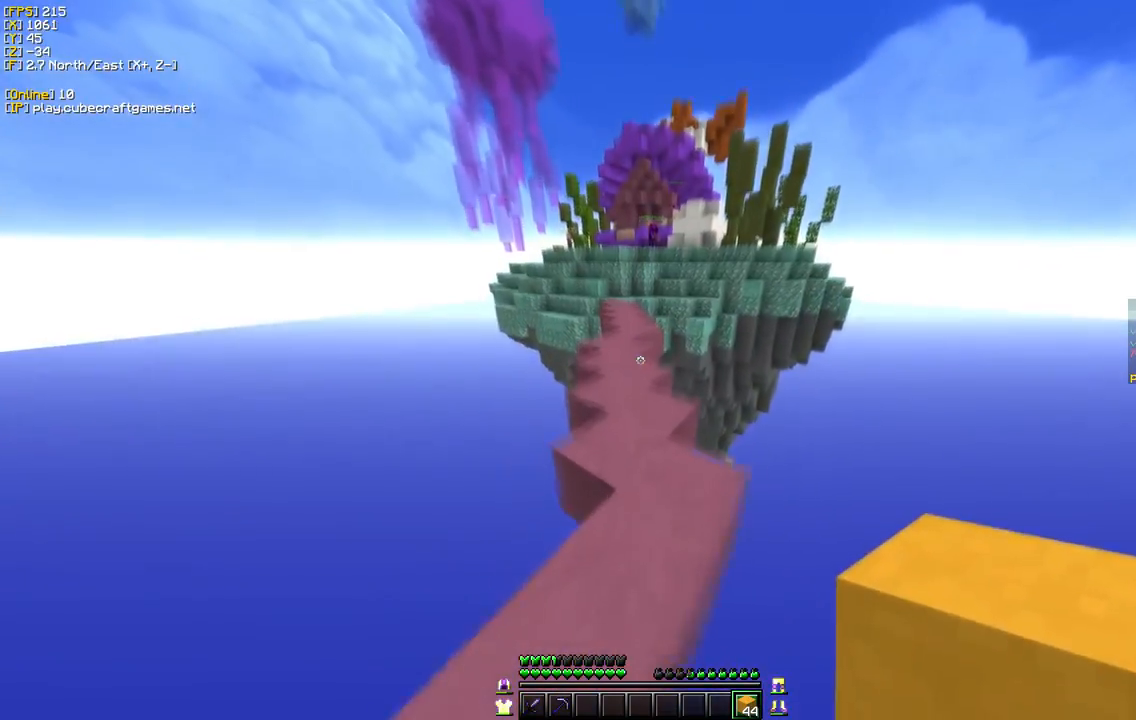
{"keys": ["w"], "mouse": [], "events": []}
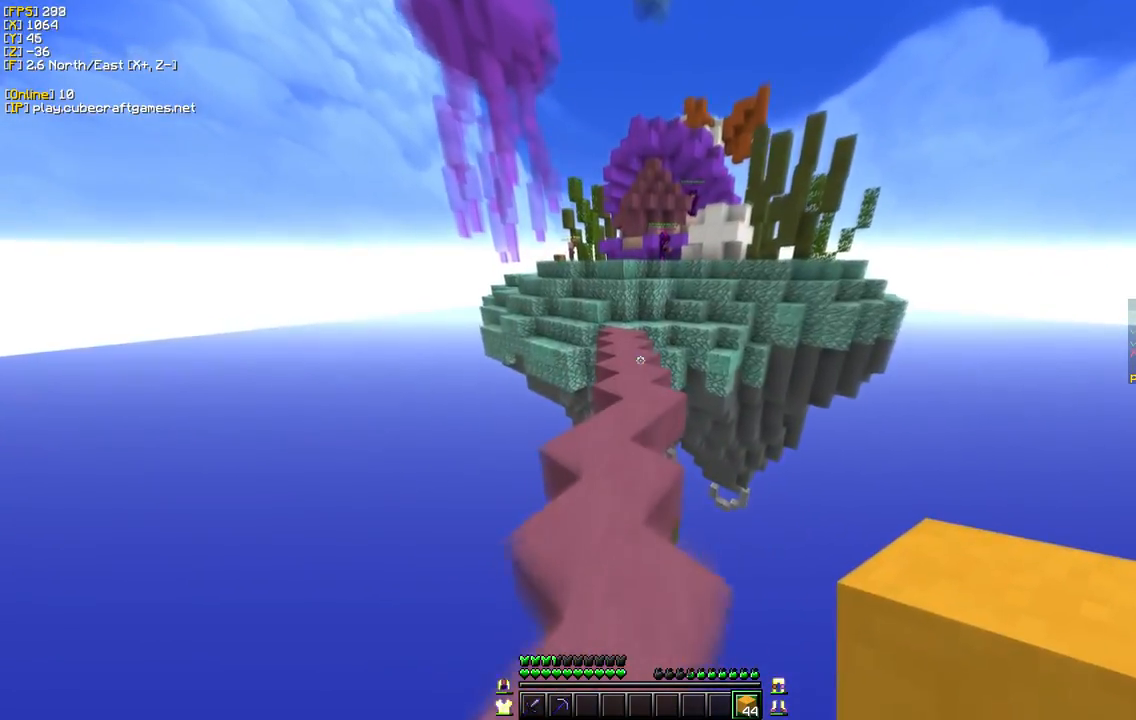
{"keys": ["w"], "mouse": [], "events": []}
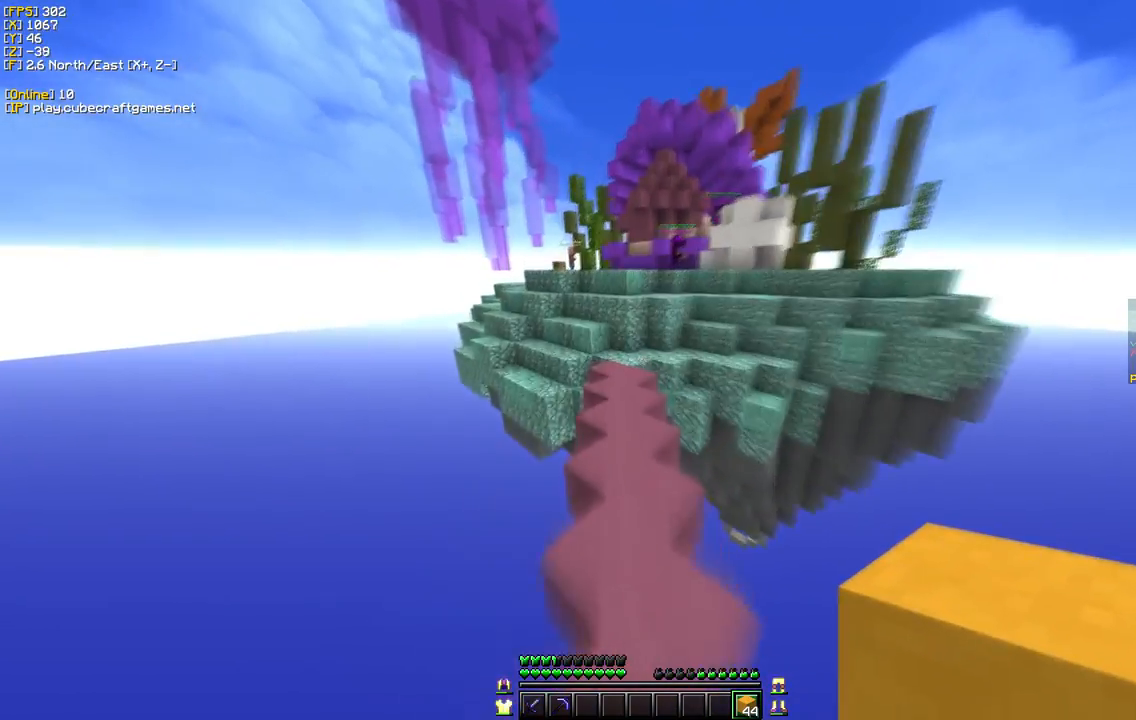
{"keys": ["w"], "mouse": [], "events": []}
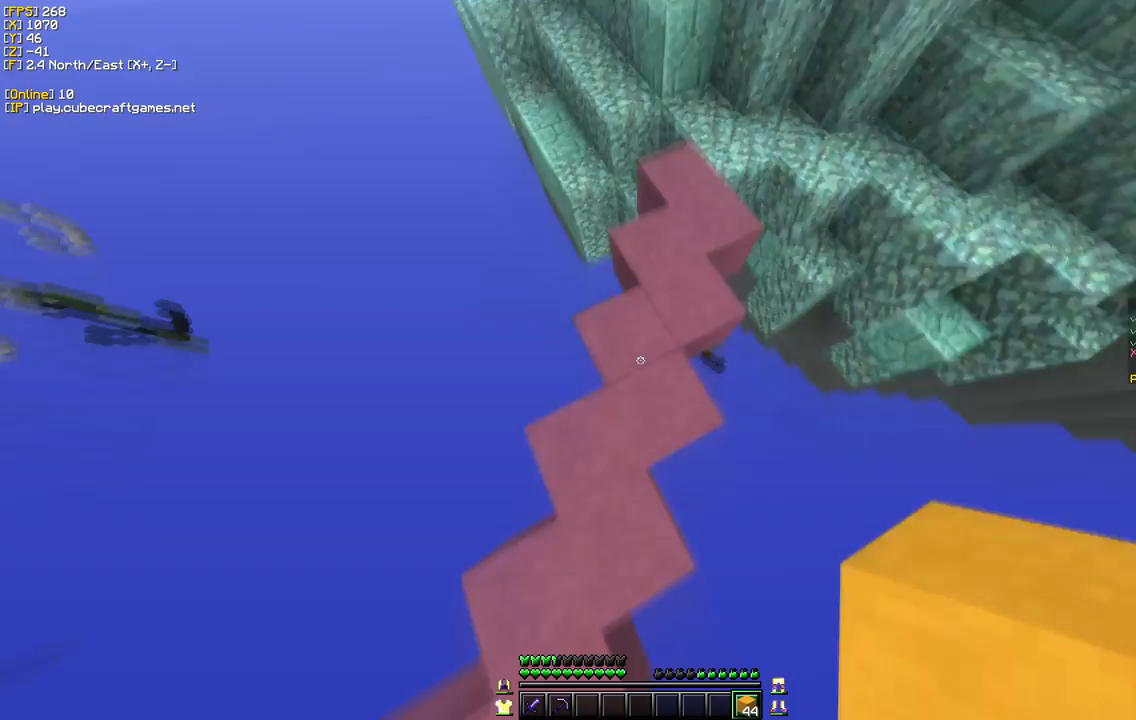
{"keys": ["w"], "mouse": ["right"], "events": [[33, "mouse_right", "down"]]}
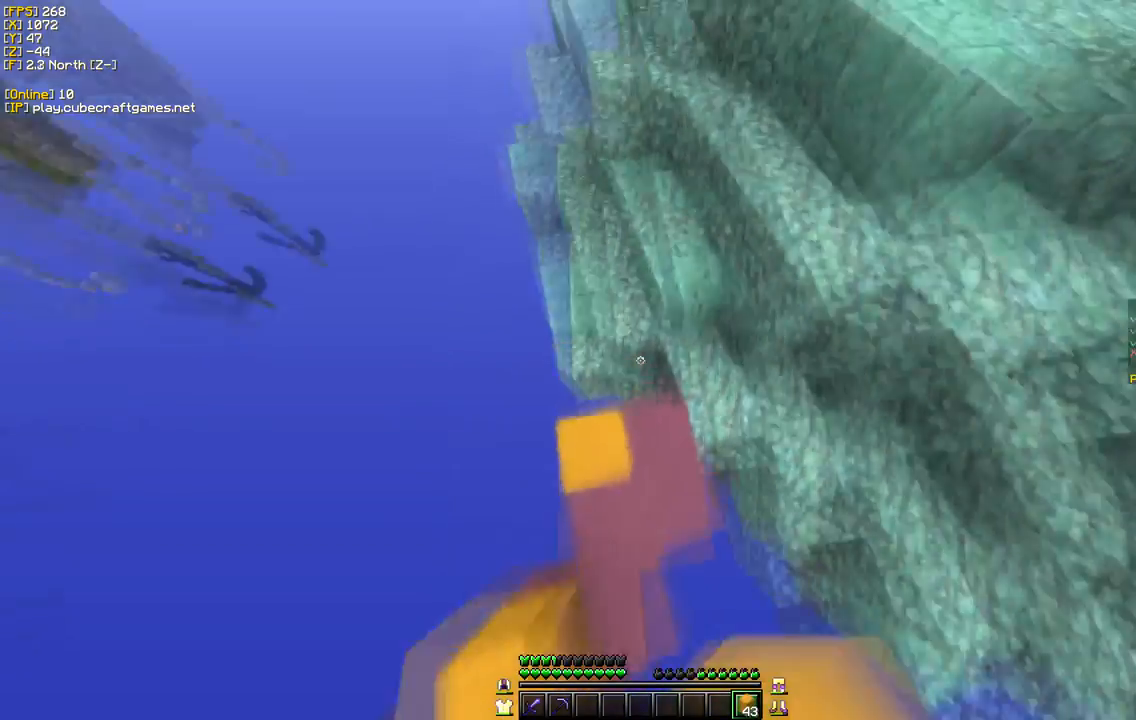
{"keys": ["w"], "mouse": ["right"], "events": []}
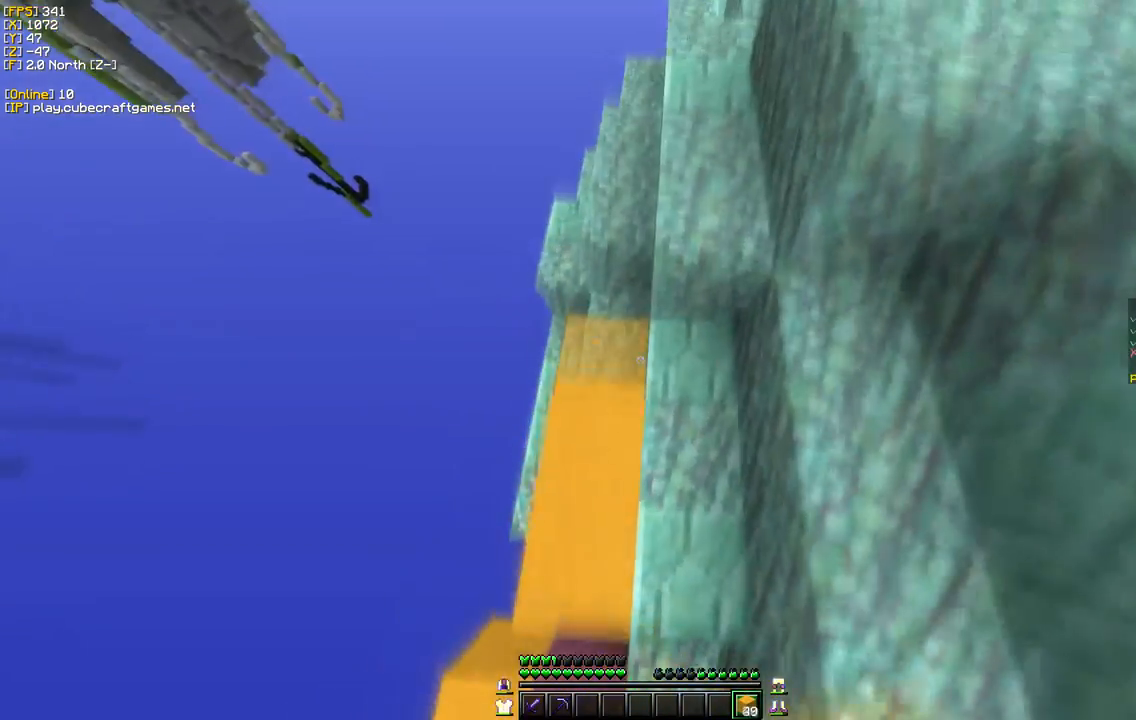
{"keys": ["w"], "mouse": ["right"], "events": []}
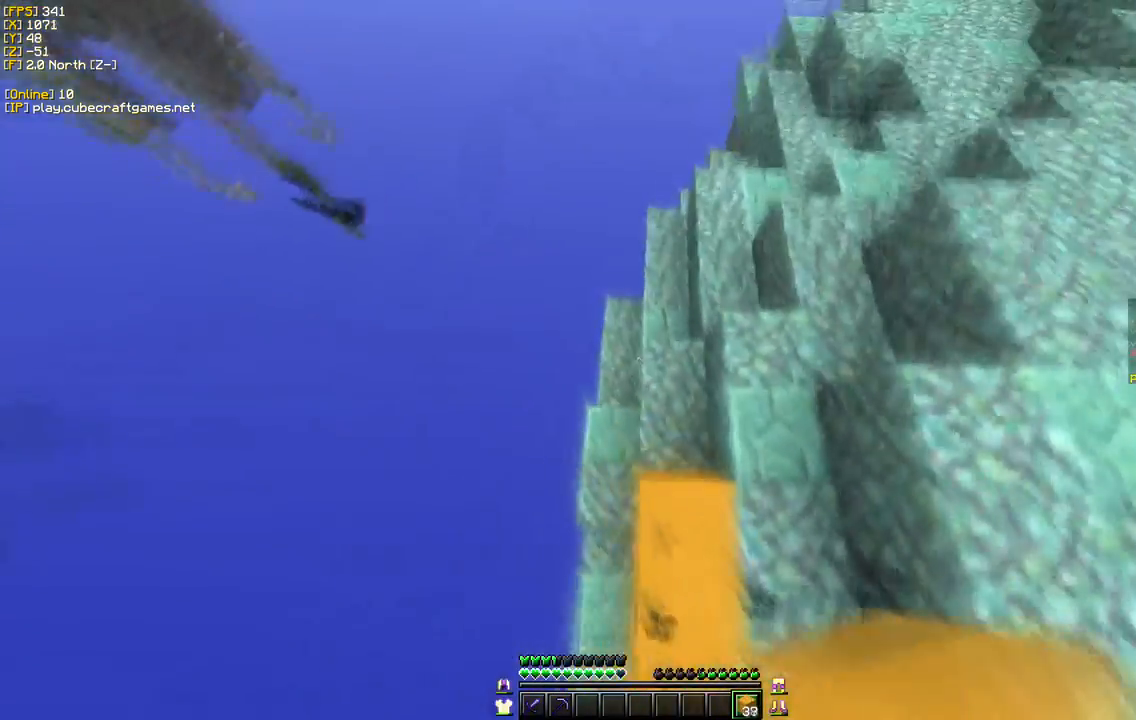
{"keys": ["w"], "mouse": ["right"], "events": []}
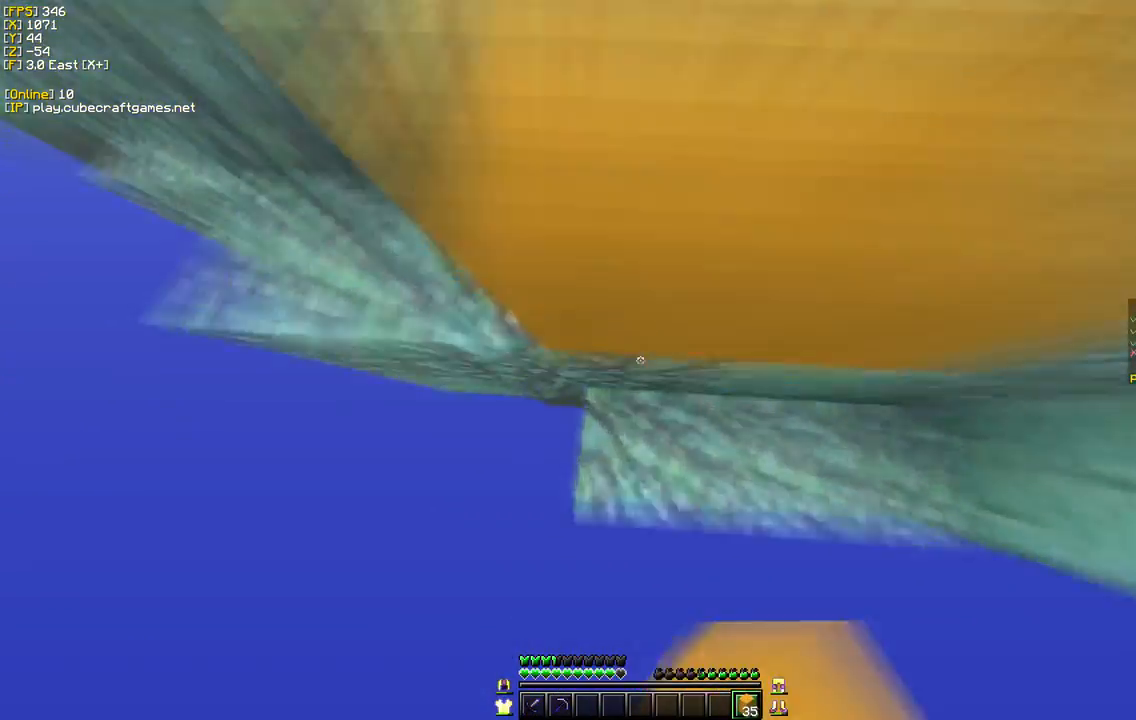
{"keys": ["w"], "mouse": ["right"], "events": [[350, "mouse_right", "up"], [417, "mouse_right", "down"]]}
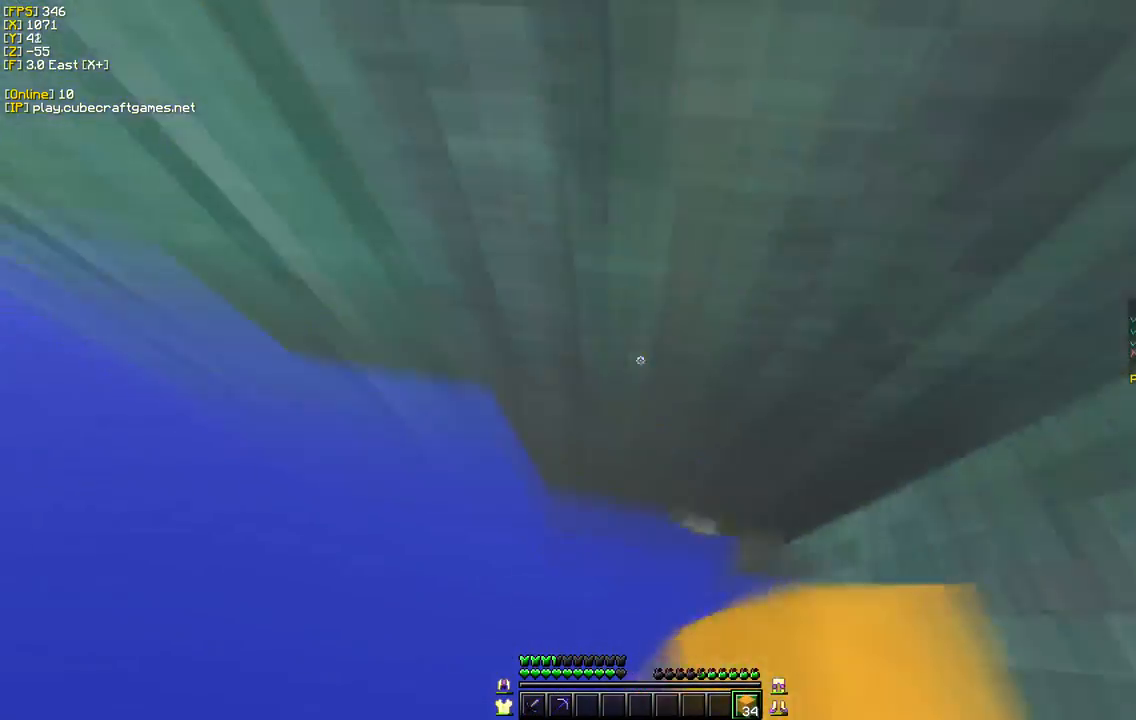
{"keys": [], "mouse": [], "events": [[400, "mouse_right", "up"], [450, "w", "up"]]}